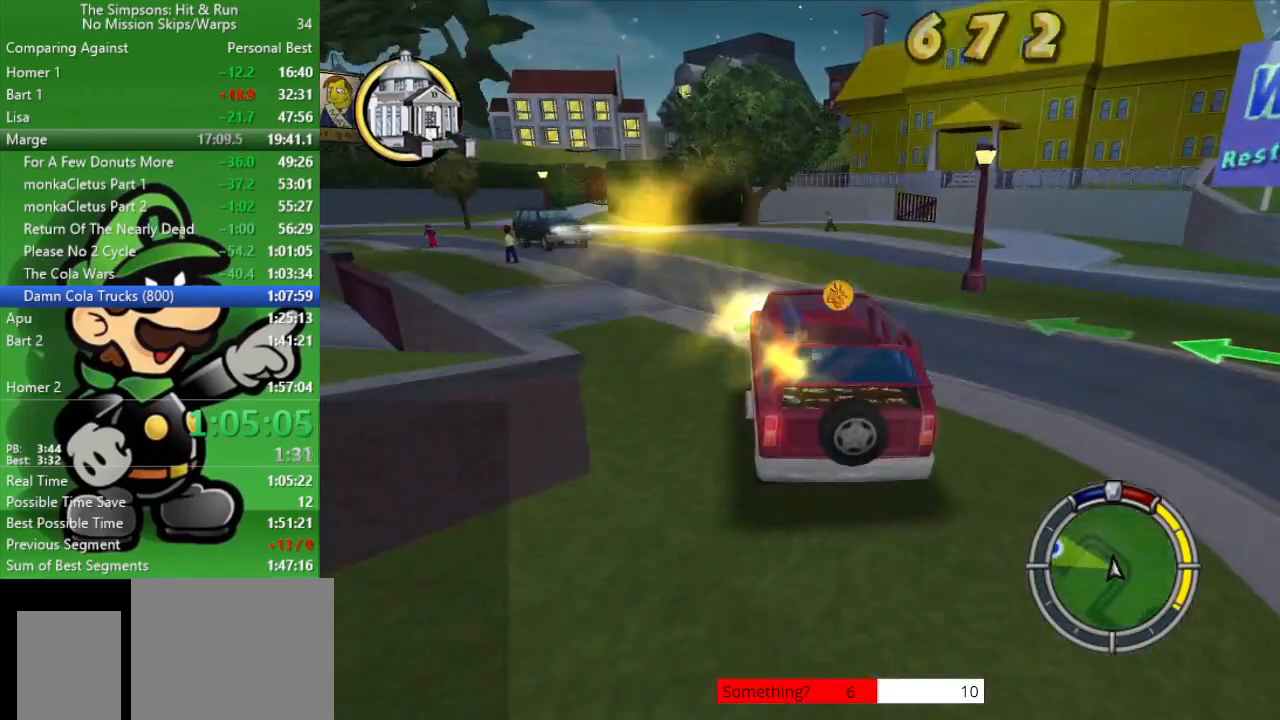
Gameplay with a controller (PlayStation layout); each line is a JSON object with the inputs held at the frame after it. "events" lists button and stick changes between this image and that frame as [ms after this image, input, new state], when the widget could be followed in between.
{"buttons": ["CIRCLE"], "left_stick": "left", "right_stick": "center", "events": [[50, "left_stick", "left"], [350, "left_stick", "center"], [467, "left_stick", "left"]]}
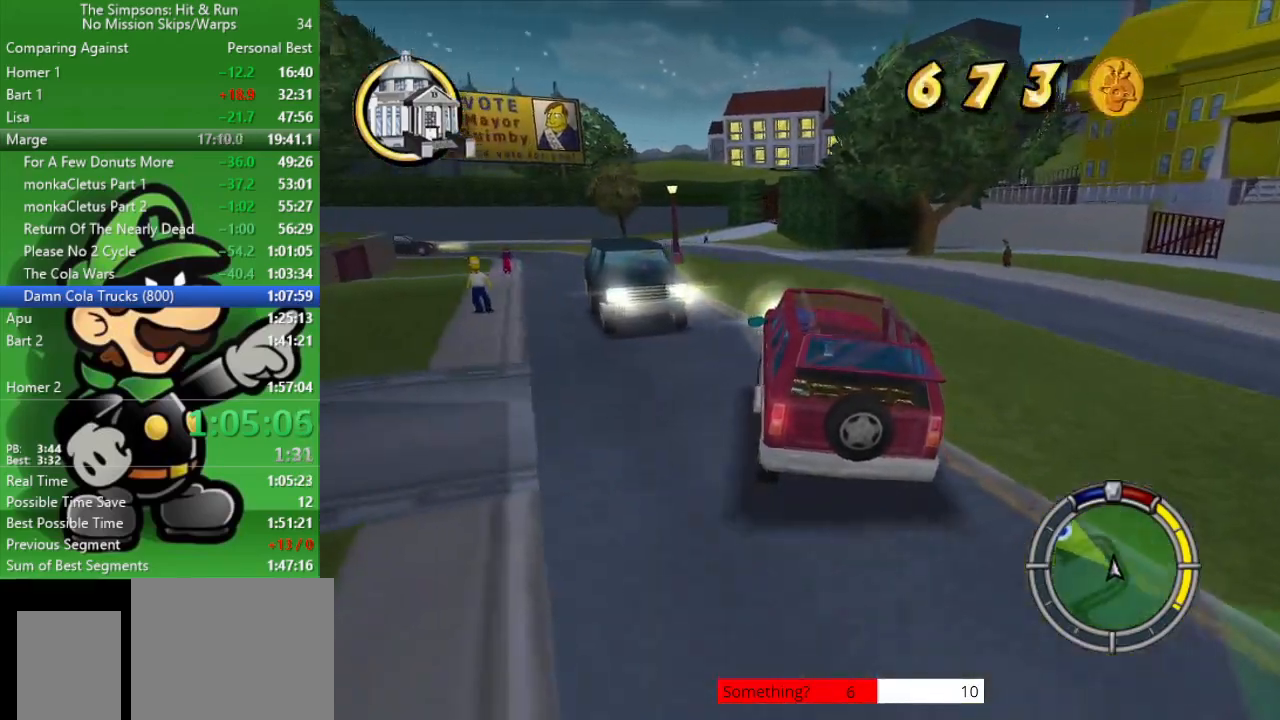
{"buttons": [], "left_stick": "left", "right_stick": "center", "events": [[67, "CIRCLE", "up"]]}
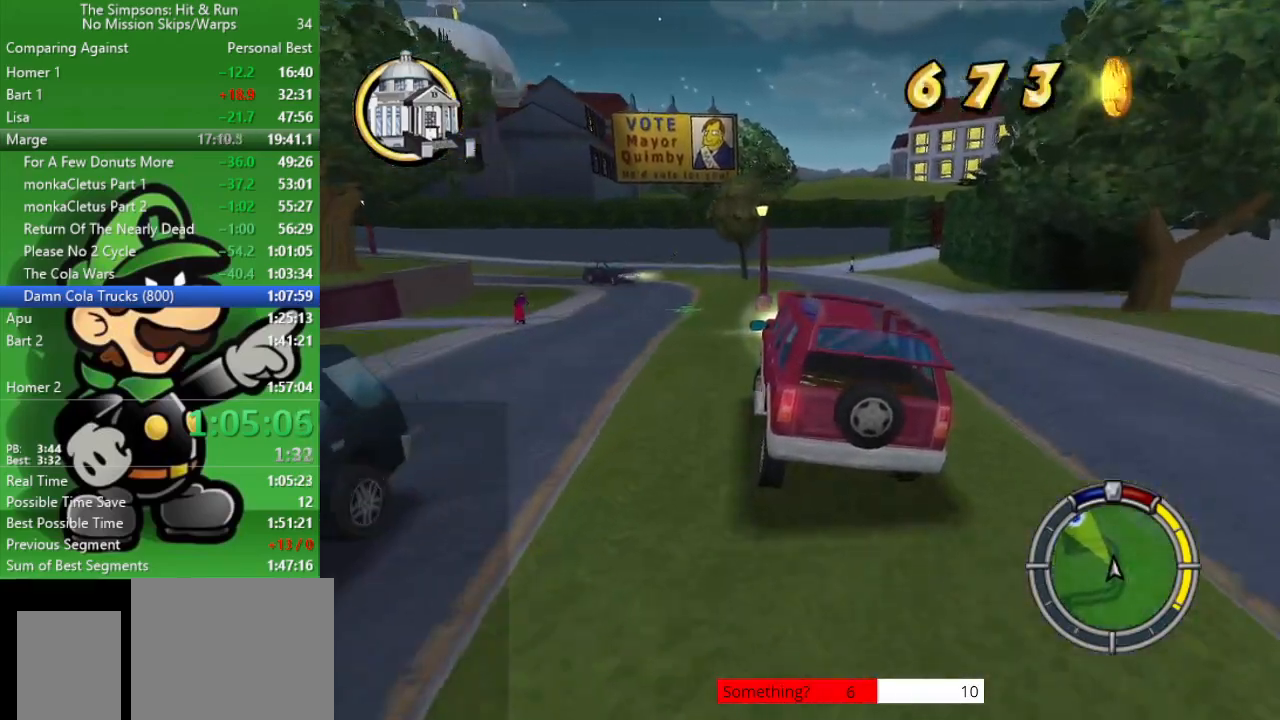
{"buttons": ["CIRCLE"], "left_stick": "center", "right_stick": "center", "events": [[67, "left_stick", "center"], [150, "CIRCLE", "down"], [233, "left_stick", "left"], [450, "left_stick", "center"]]}
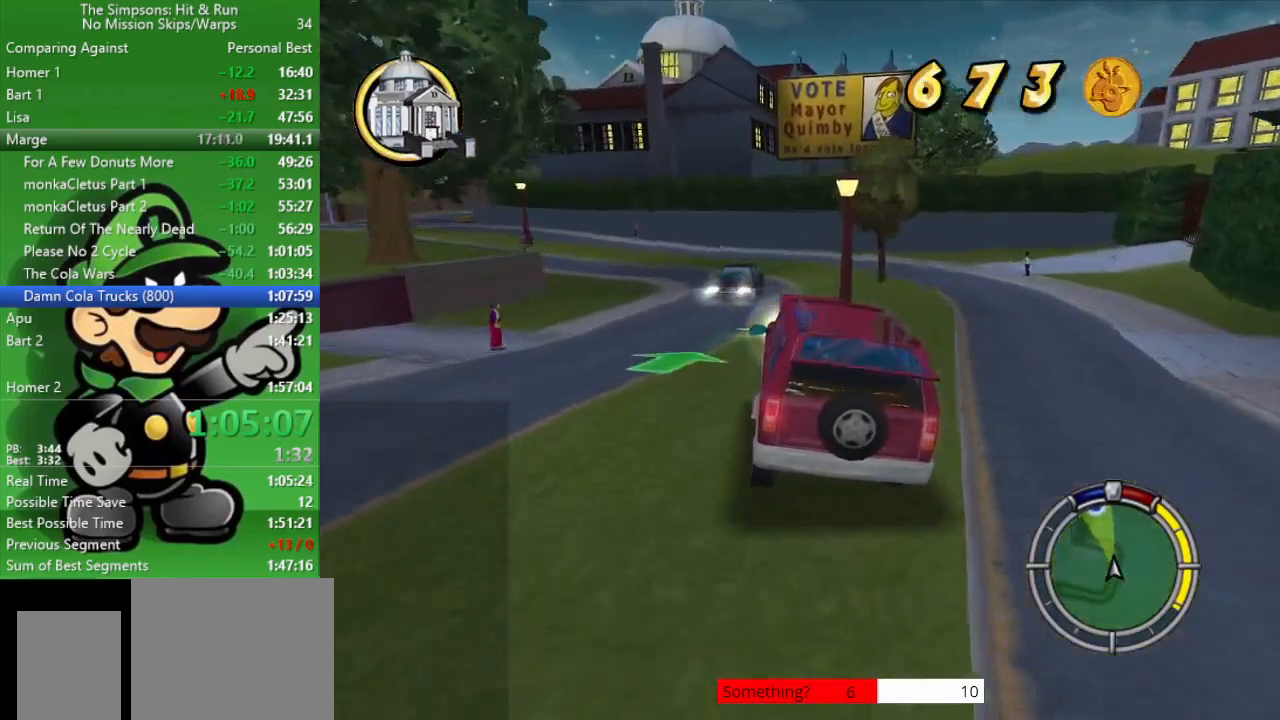
{"buttons": ["CIRCLE"], "left_stick": "left", "right_stick": "center", "events": [[150, "left_stick", "left"]]}
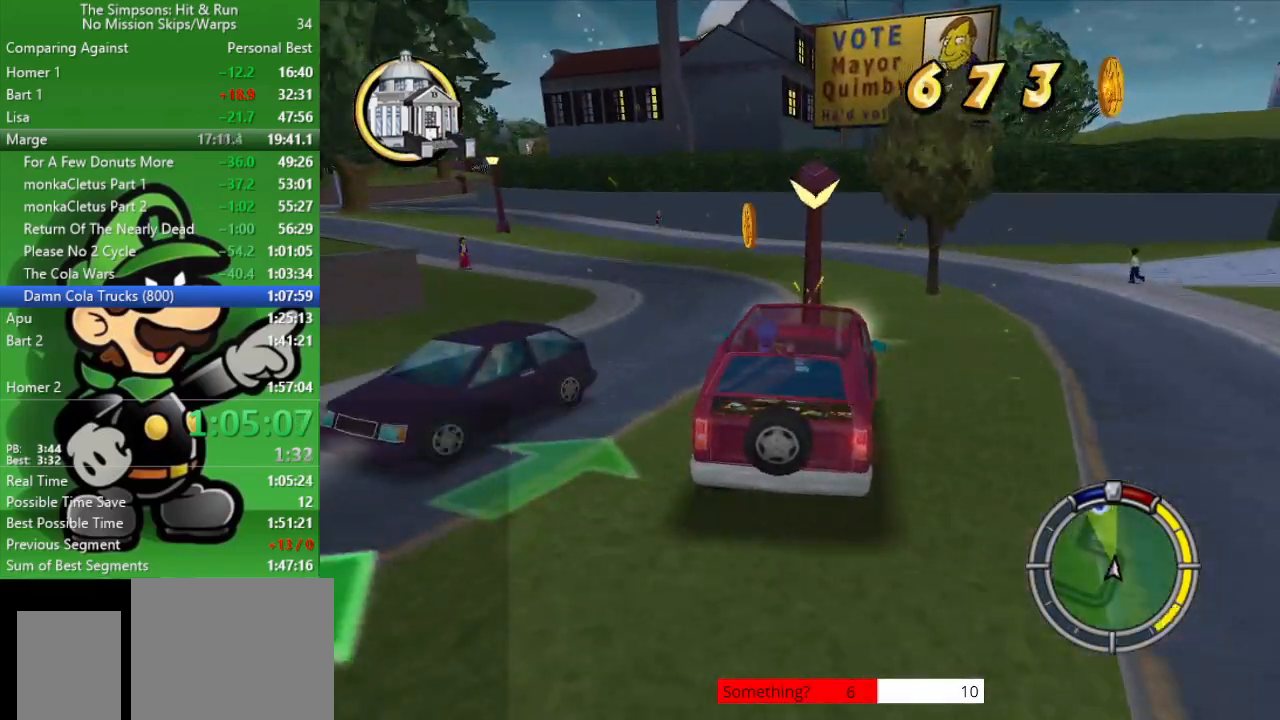
{"buttons": [], "left_stick": "left", "right_stick": "center", "events": [[300, "CIRCLE", "up"]]}
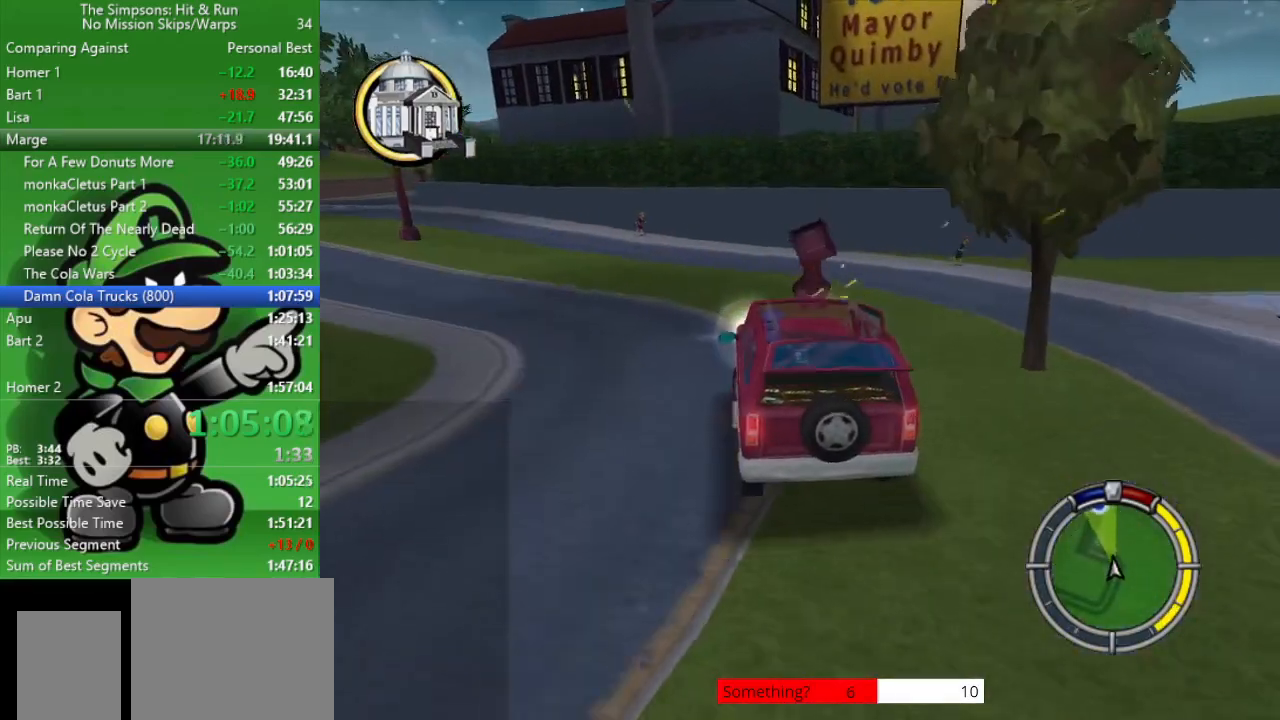
{"buttons": ["CIRCLE"], "left_stick": "left", "right_stick": "center", "events": [[183, "CIRCLE", "down"]]}
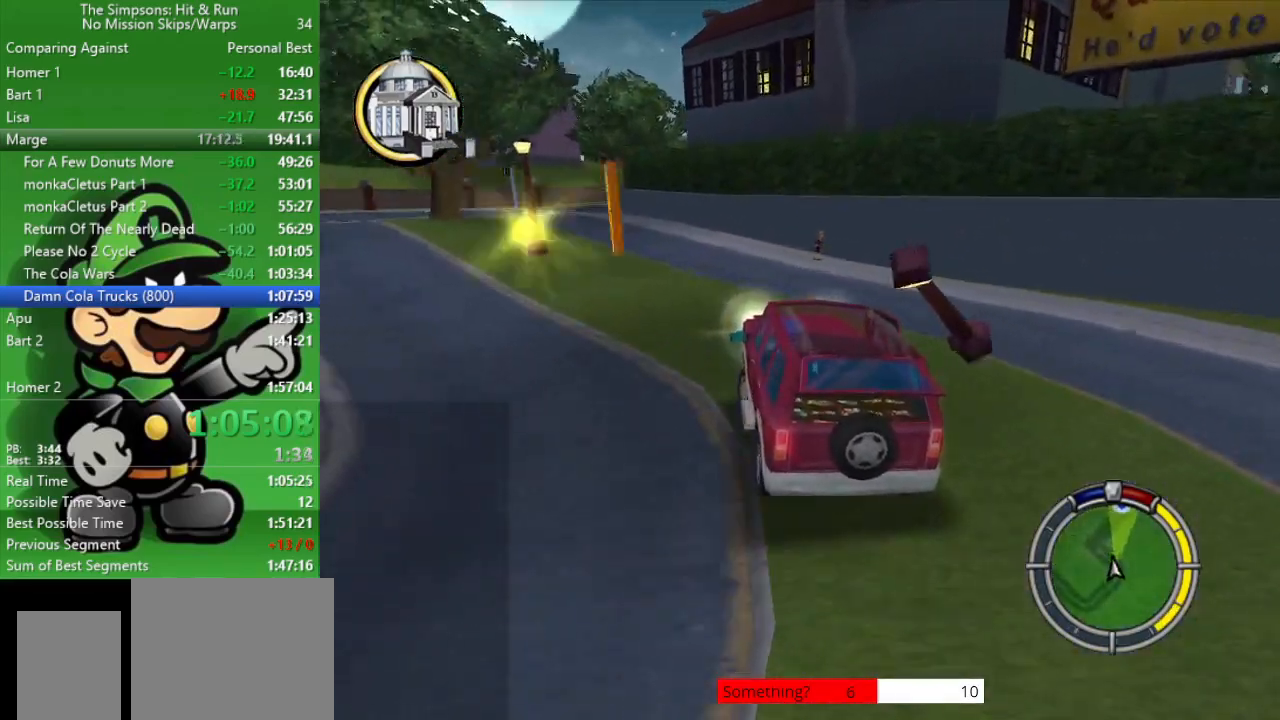
{"buttons": ["CIRCLE"], "left_stick": "left", "right_stick": "center", "events": [[333, "left_stick", "center"], [433, "left_stick", "left"]]}
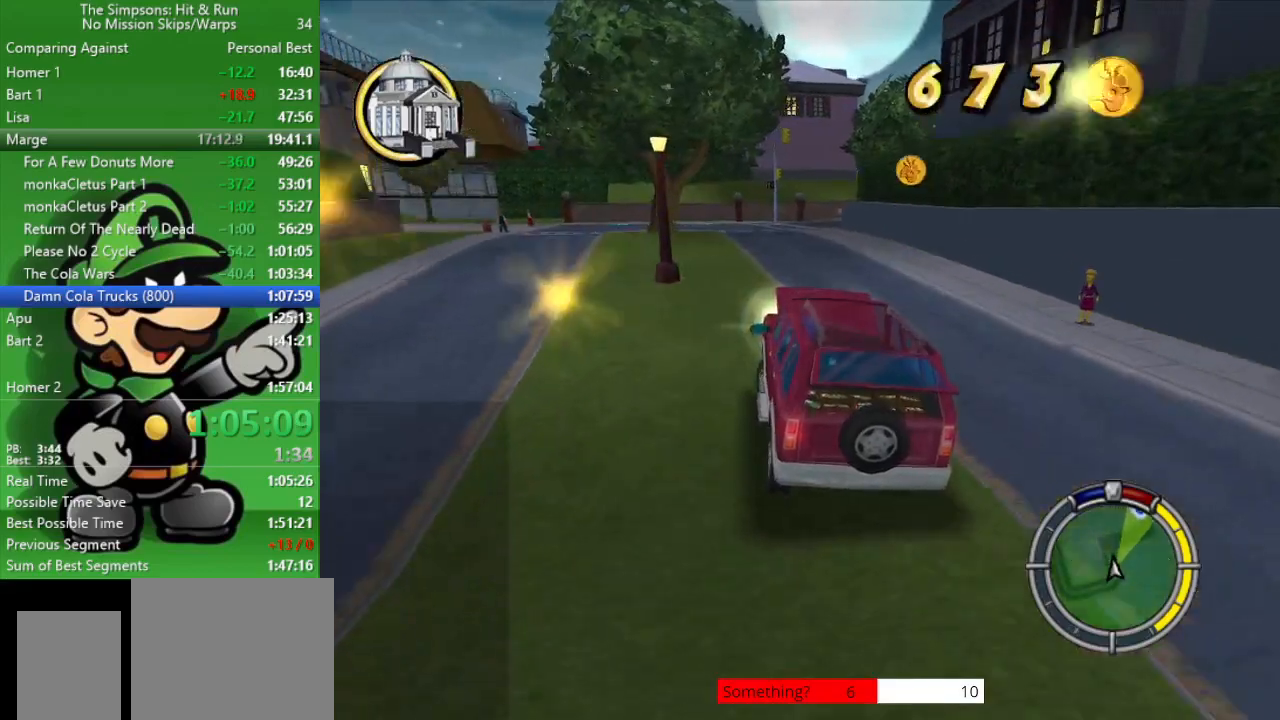
{"buttons": ["CIRCLE"], "left_stick": "right", "right_stick": "center", "events": [[150, "left_stick", "center"], [433, "left_stick", "right"]]}
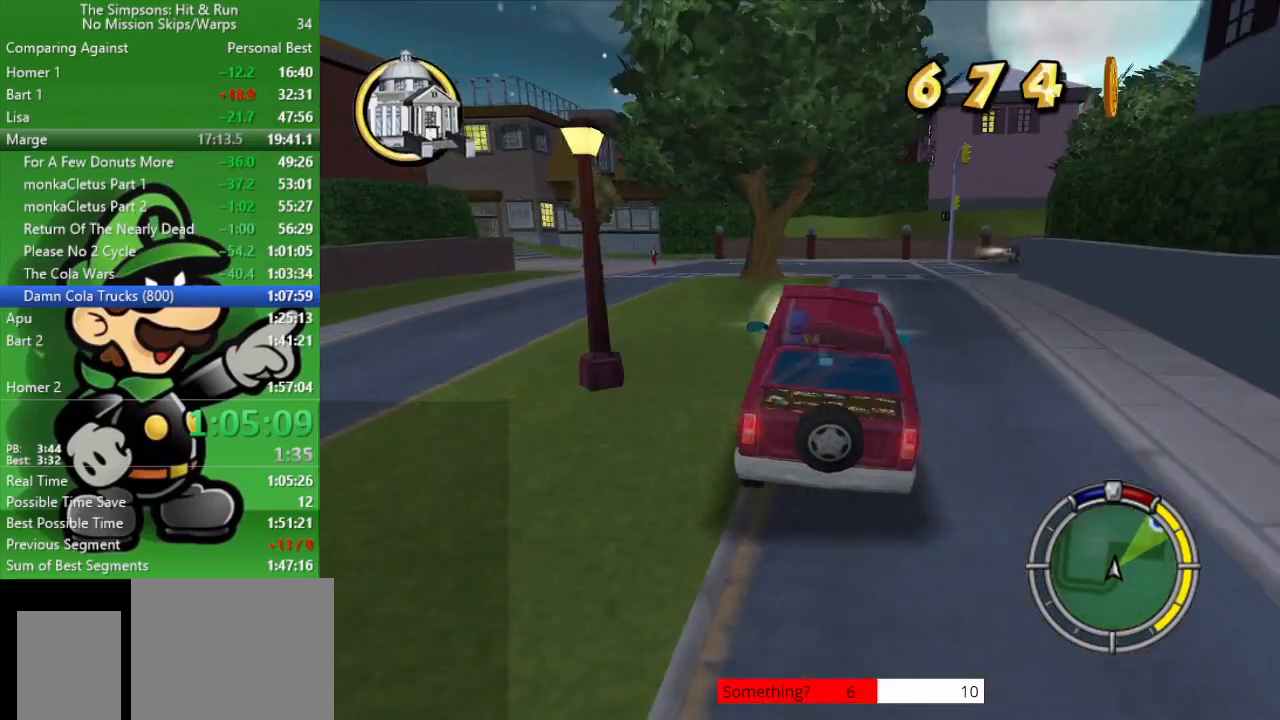
{"buttons": [], "left_stick": "right", "right_stick": "center", "events": [[167, "left_stick", "center"], [400, "left_stick", "right"], [483, "CIRCLE", "up"]]}
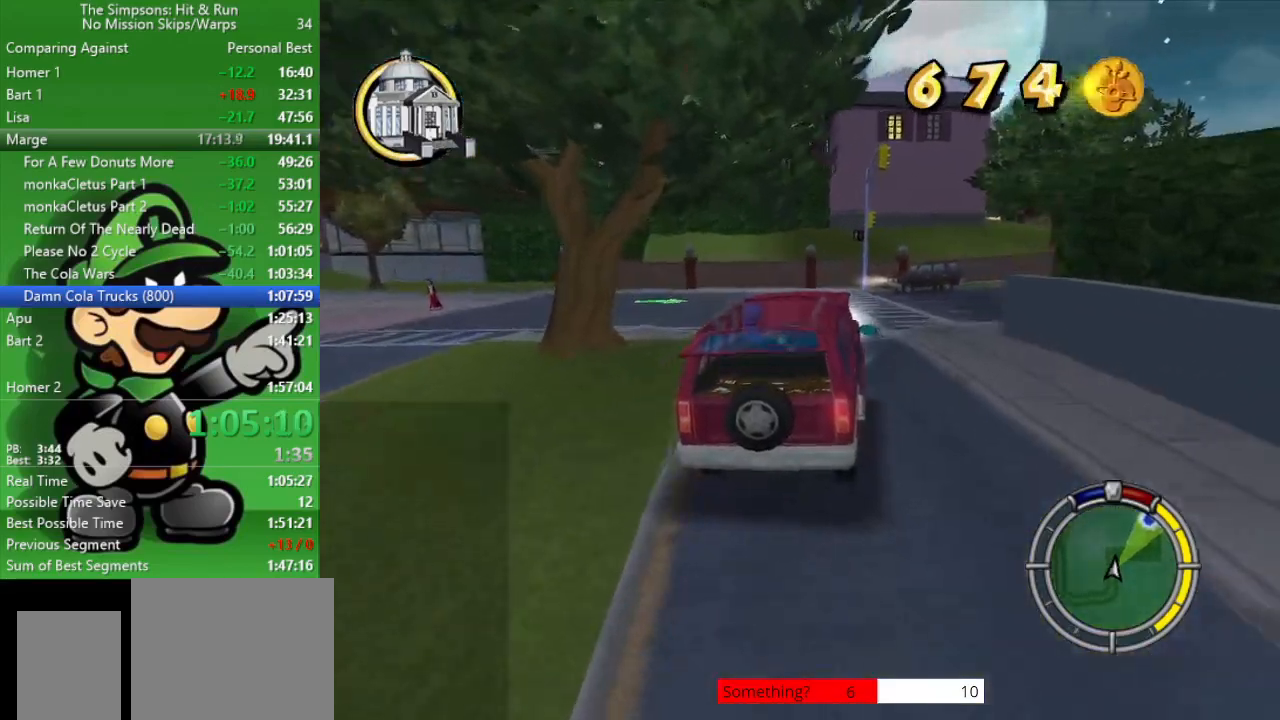
{"buttons": [], "left_stick": "right", "right_stick": "center", "events": [[50, "CROSS", "down"], [50, "L2", "down"], [233, "L2", "up"], [283, "CROSS", "up"]]}
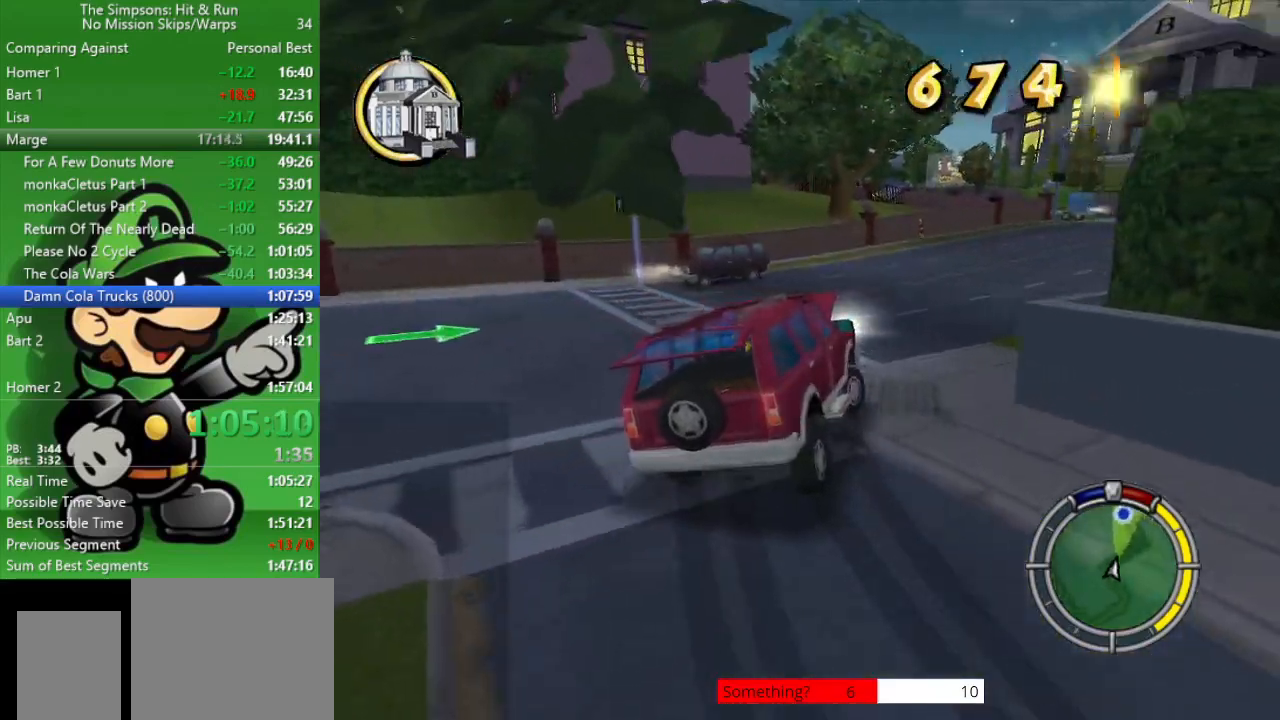
{"buttons": ["CIRCLE"], "left_stick": "center", "right_stick": "center", "events": [[83, "CIRCLE", "down"], [233, "left_stick", "center"]]}
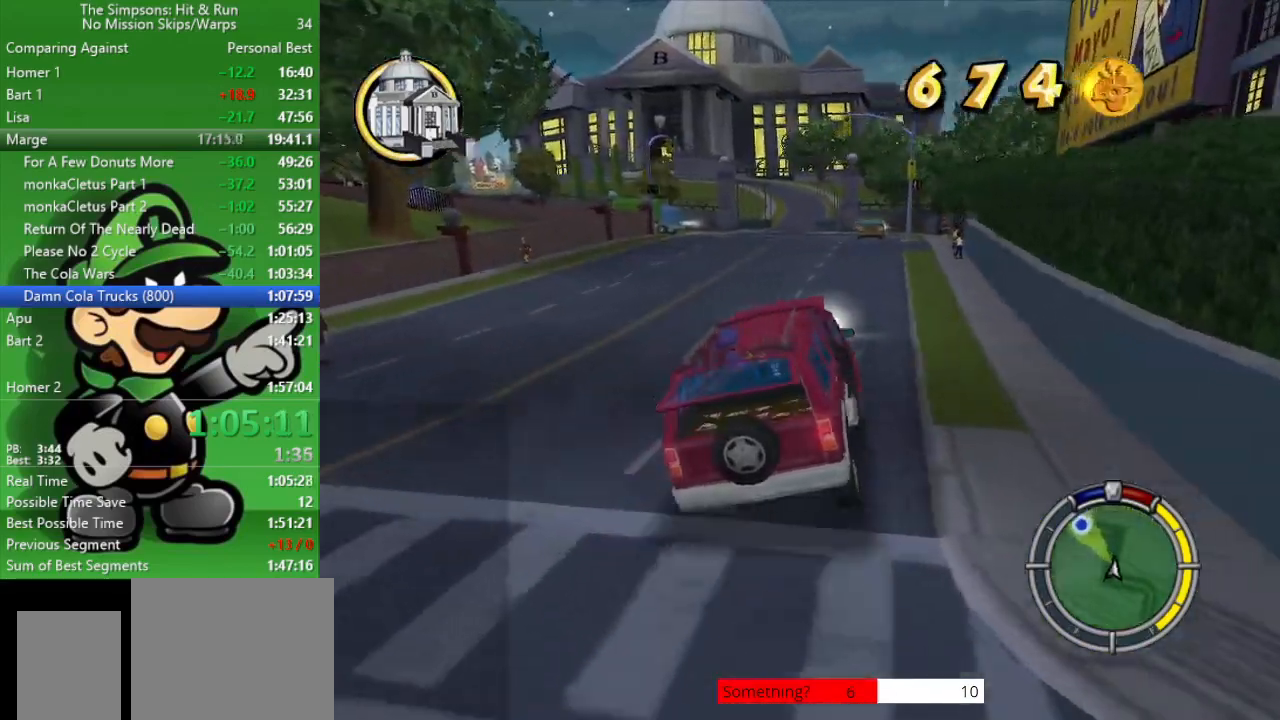
{"buttons": ["CIRCLE", "TRIANGLE"], "left_stick": "center", "right_stick": "center", "events": [[133, "left_stick", "up-left"], [317, "left_stick", "center"], [350, "TRIANGLE", "down"]]}
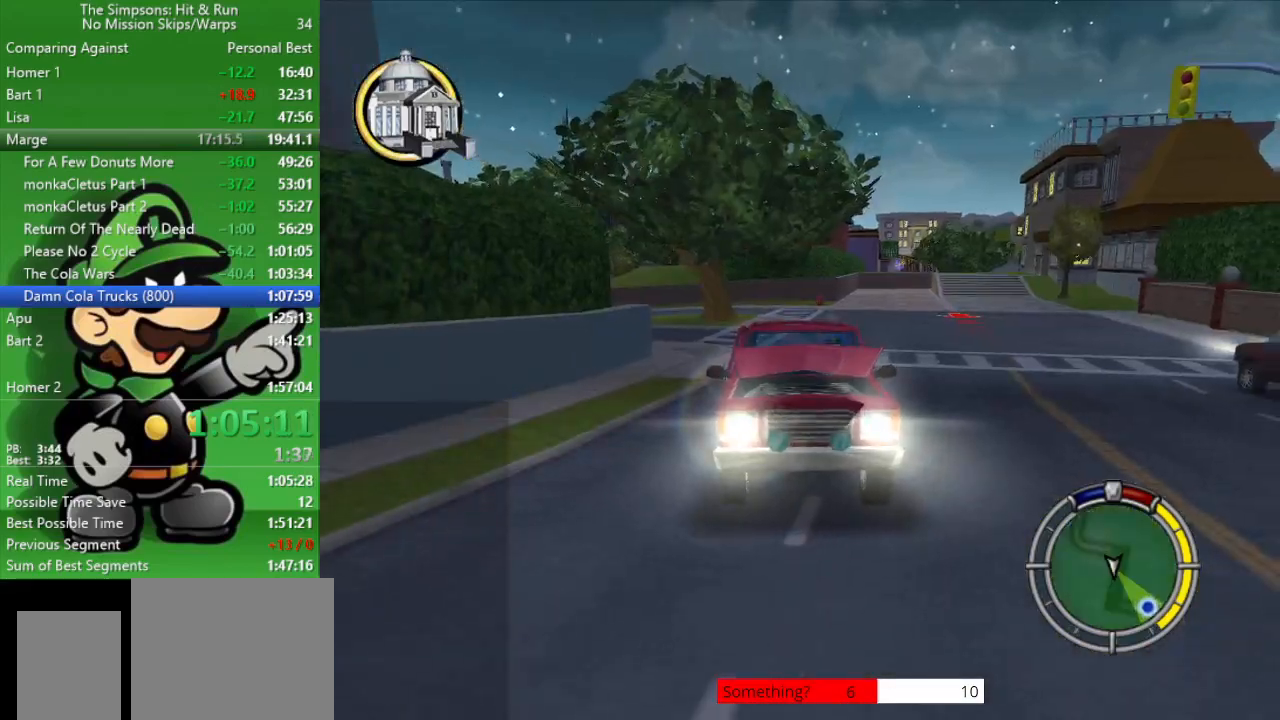
{"buttons": ["CIRCLE"], "left_stick": "center", "right_stick": "center", "events": [[17, "TRIANGLE", "up"], [350, "left_stick", "left"], [467, "left_stick", "center"]]}
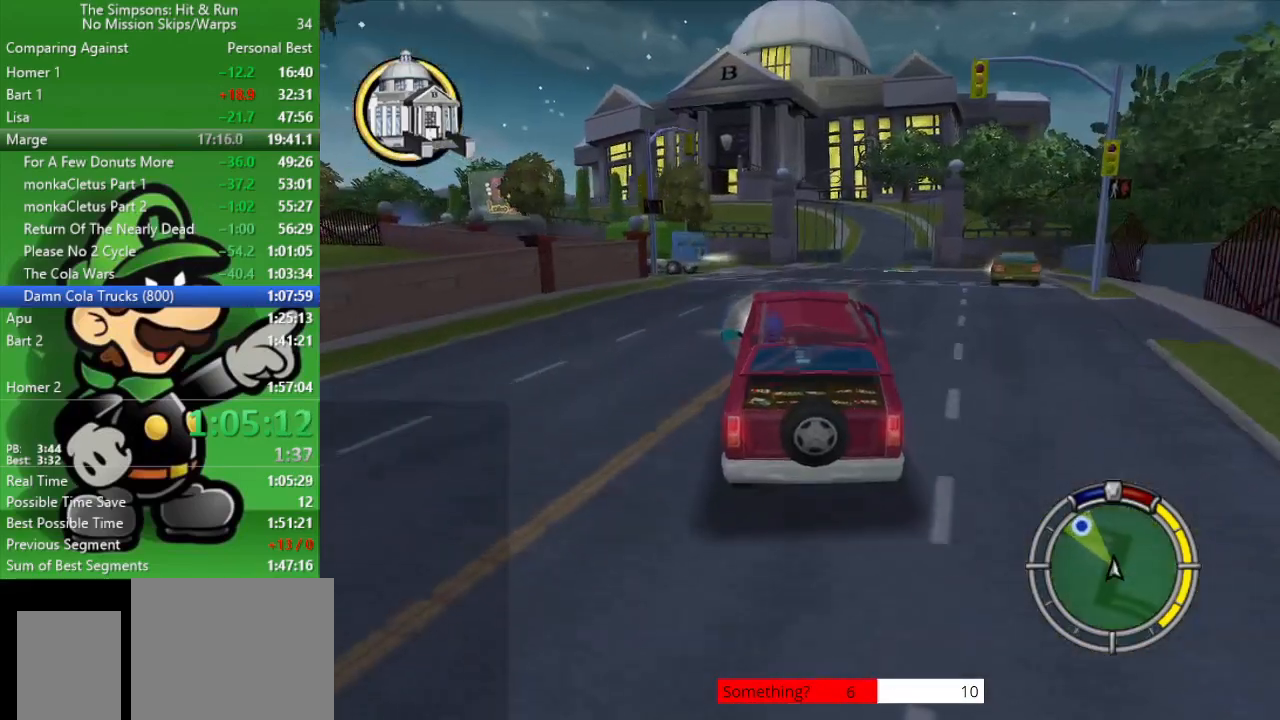
{"buttons": ["CROSS", "L2"], "left_stick": "down", "right_stick": "center", "events": [[17, "left_stick", "right"], [150, "CIRCLE", "up"], [267, "left_stick", "center"], [333, "L2", "down"], [367, "CROSS", "down"], [417, "left_stick", "down"]]}
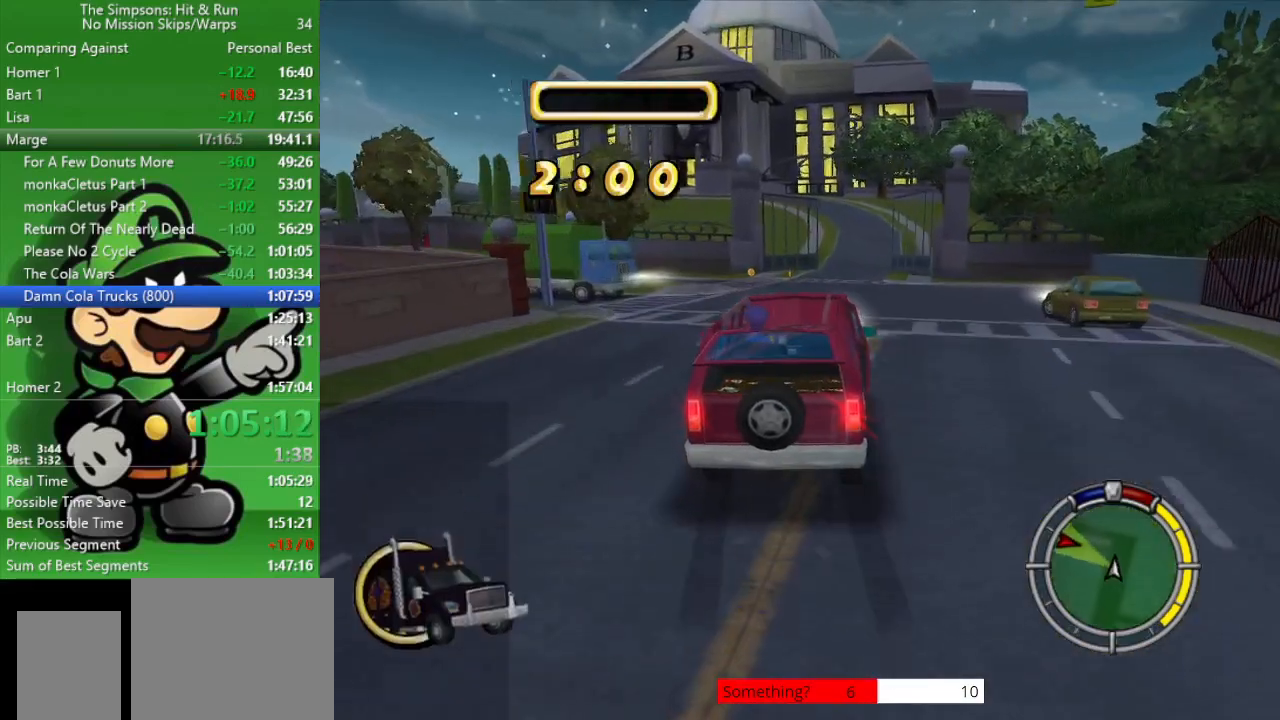
{"buttons": ["CROSS", "L2"], "left_stick": "down", "right_stick": "center", "events": []}
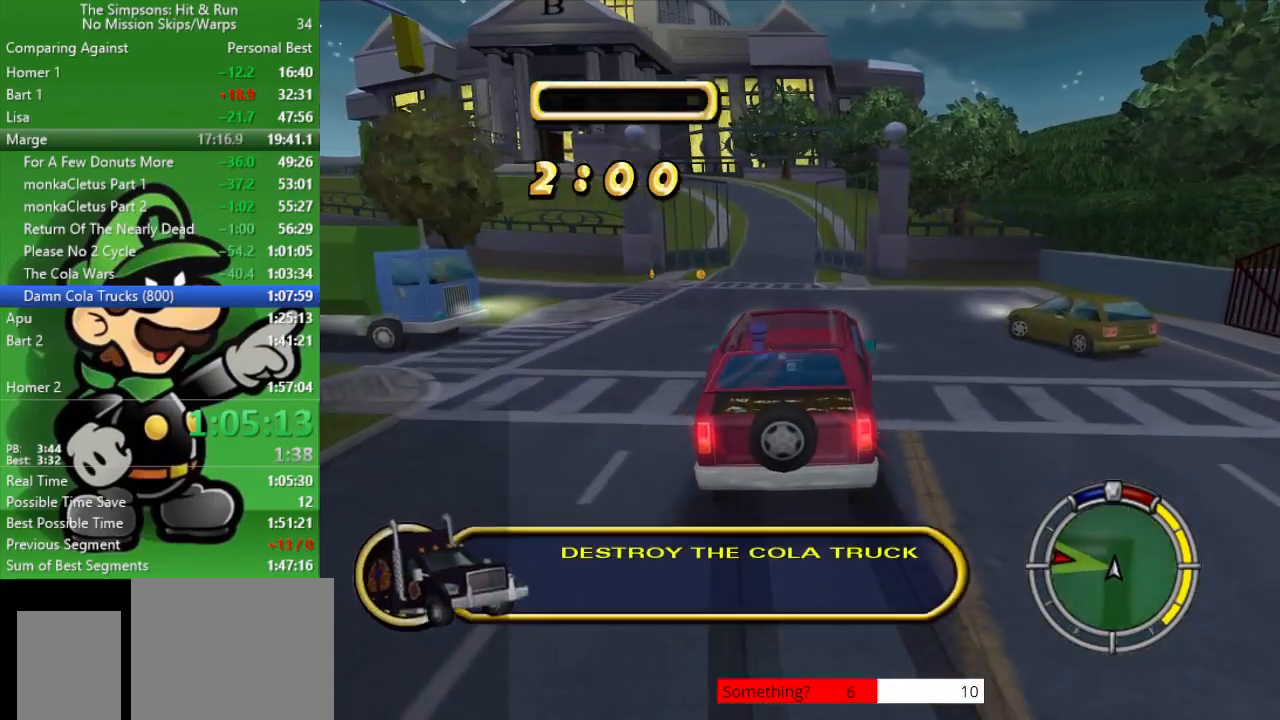
{"buttons": ["L2"], "left_stick": "center", "right_stick": "center", "events": [[200, "left_stick", "center"], [417, "CROSS", "up"]]}
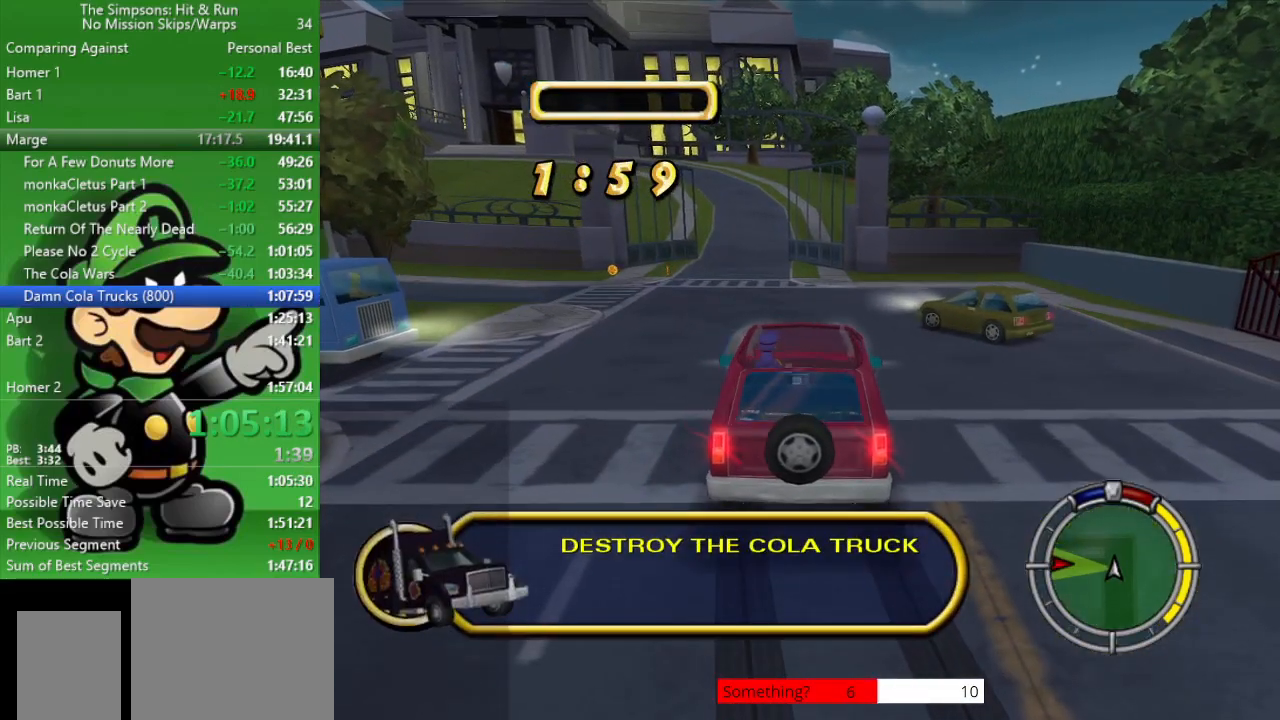
{"buttons": ["L2"], "left_stick": "center", "right_stick": "center", "events": []}
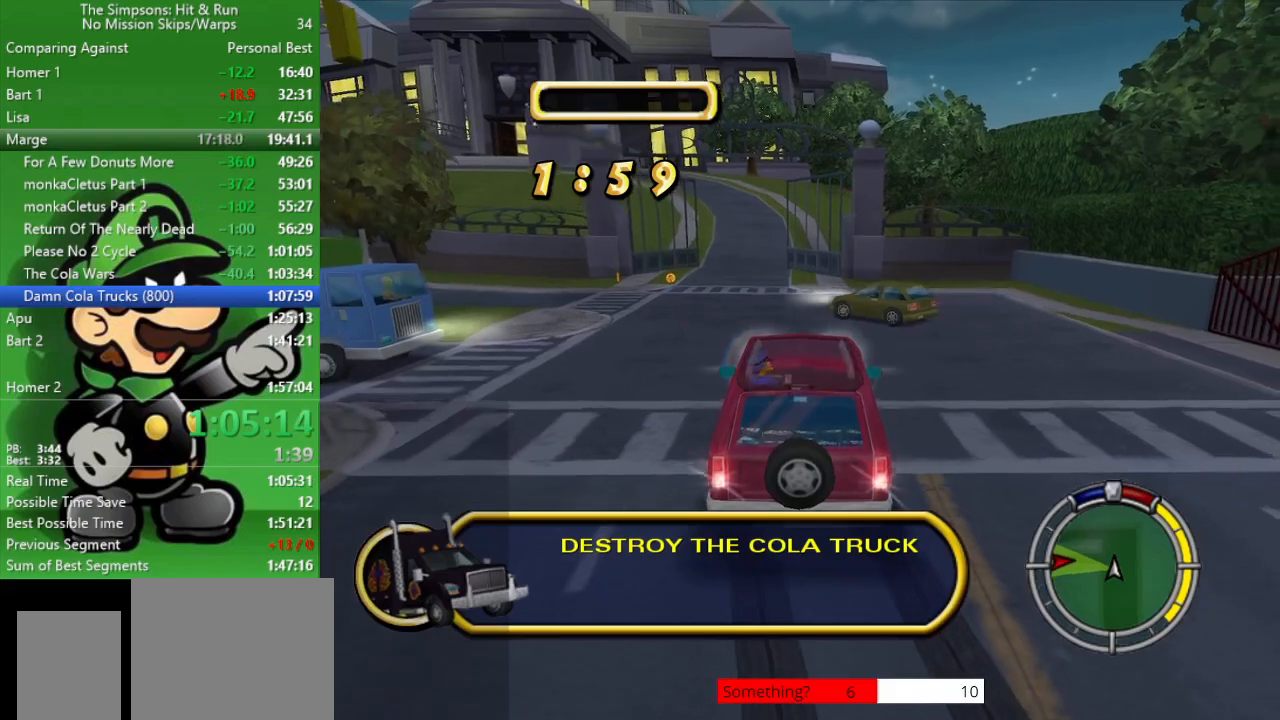
{"buttons": ["CROSS", "CIRCLE", "L2"], "left_stick": "center", "right_stick": "center", "events": [[117, "L2", "up"], [167, "CIRCLE", "down"], [167, "CROSS", "down"], [333, "L2", "down"]]}
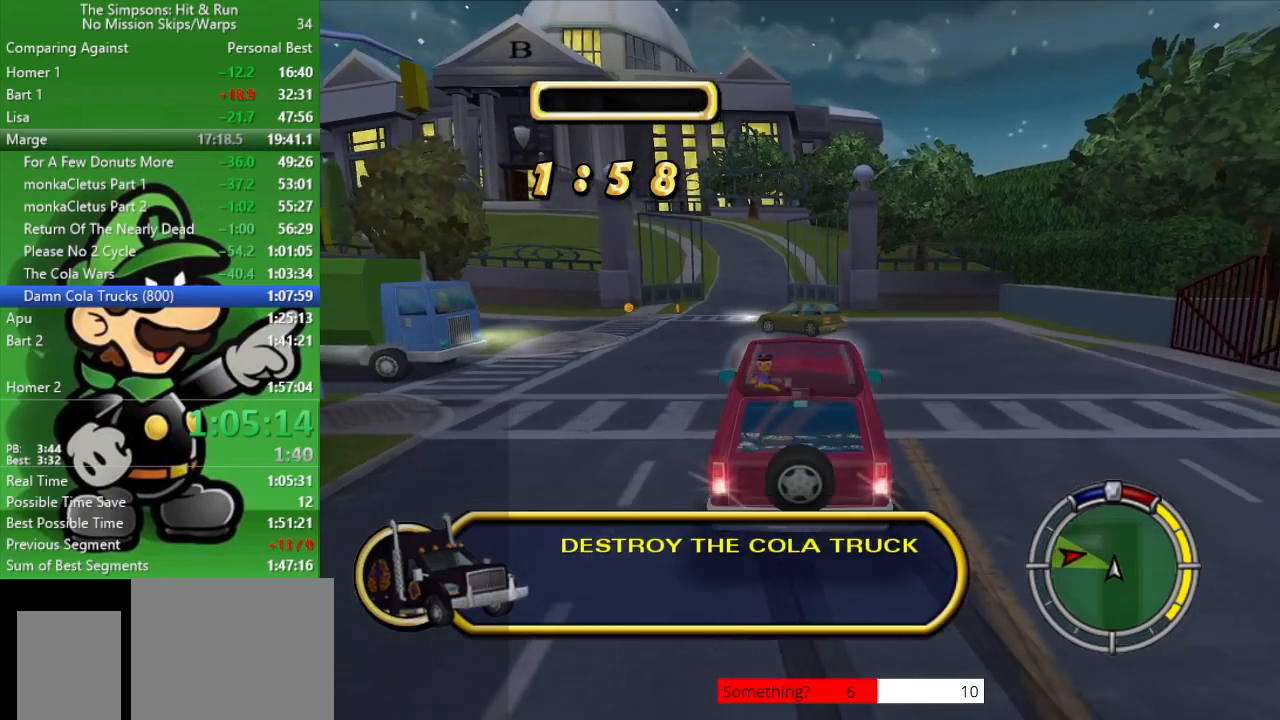
{"buttons": ["CROSS", "CIRCLE", "L2"], "left_stick": "center", "right_stick": "center", "events": []}
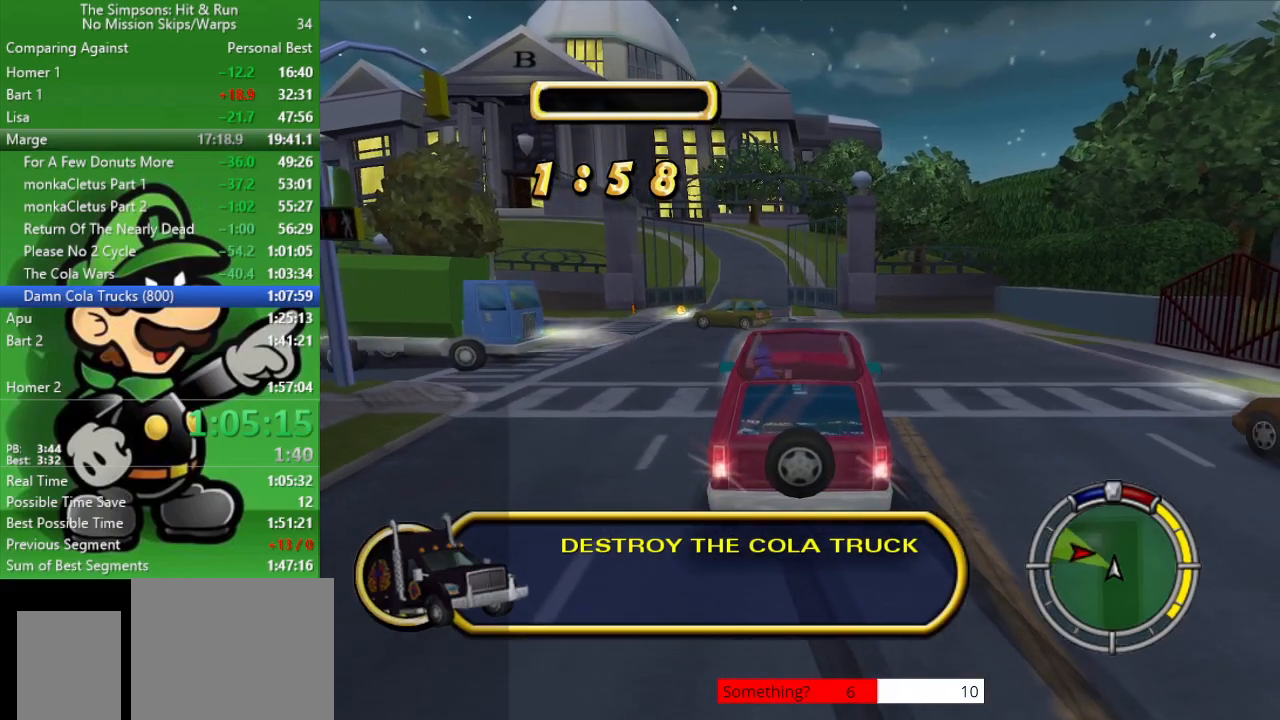
{"buttons": ["CROSS", "CIRCLE", "L2"], "left_stick": "center", "right_stick": "center", "events": []}
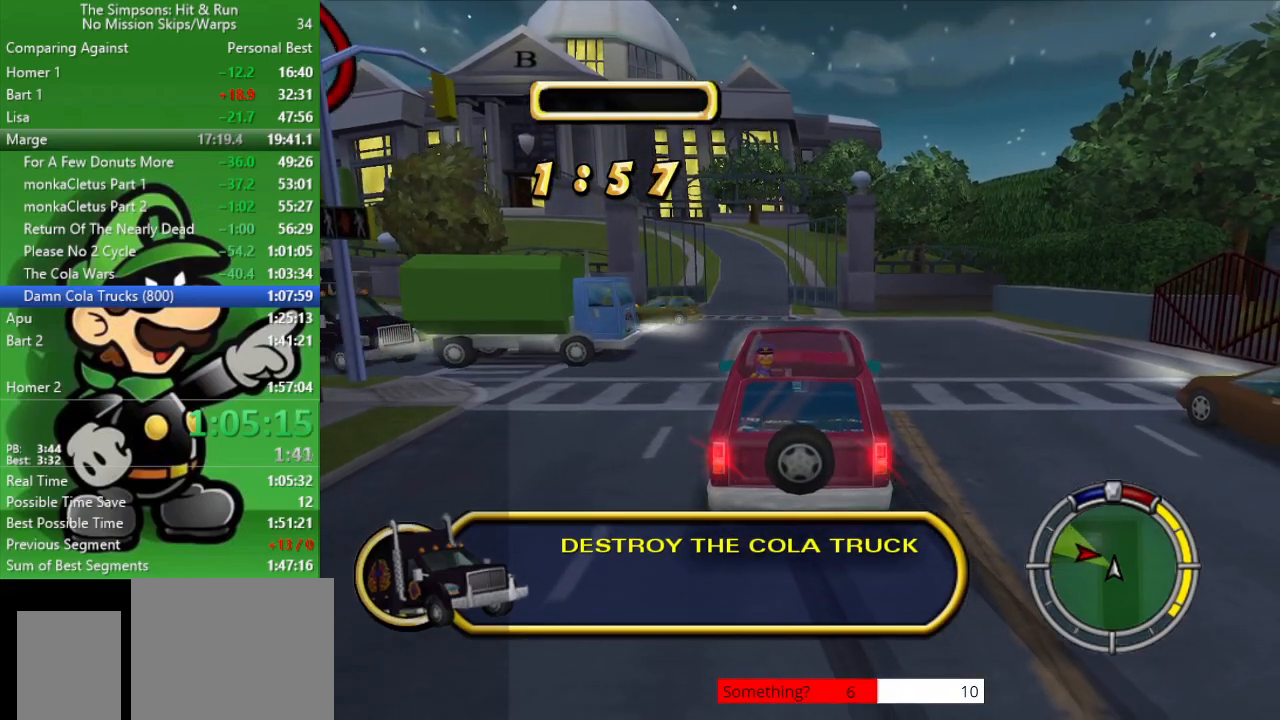
{"buttons": ["CROSS", "CIRCLE", "L2"], "left_stick": "center", "right_stick": "center", "events": []}
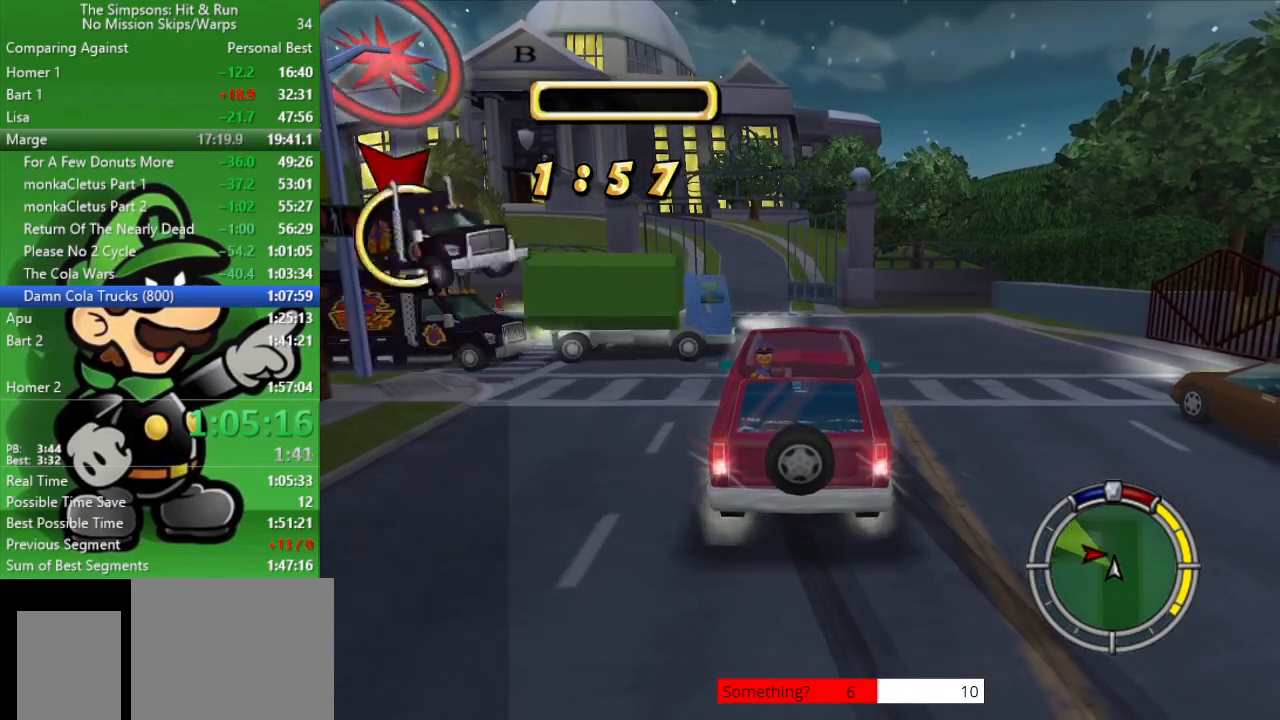
{"buttons": ["CROSS", "CIRCLE", "L2"], "left_stick": "up-left", "right_stick": "center", "events": [[350, "left_stick", "up-left"]]}
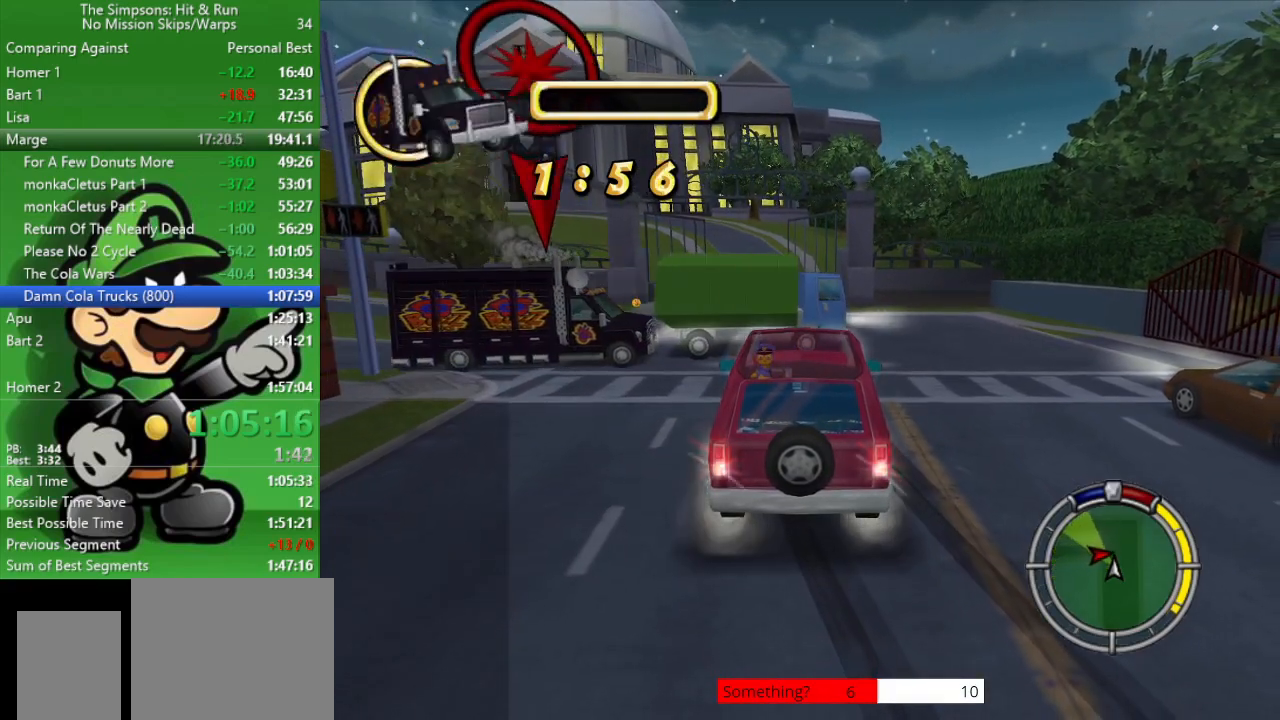
{"buttons": ["CROSS", "CIRCLE", "L2"], "left_stick": "center", "right_stick": "center", "events": [[150, "left_stick", "center"]]}
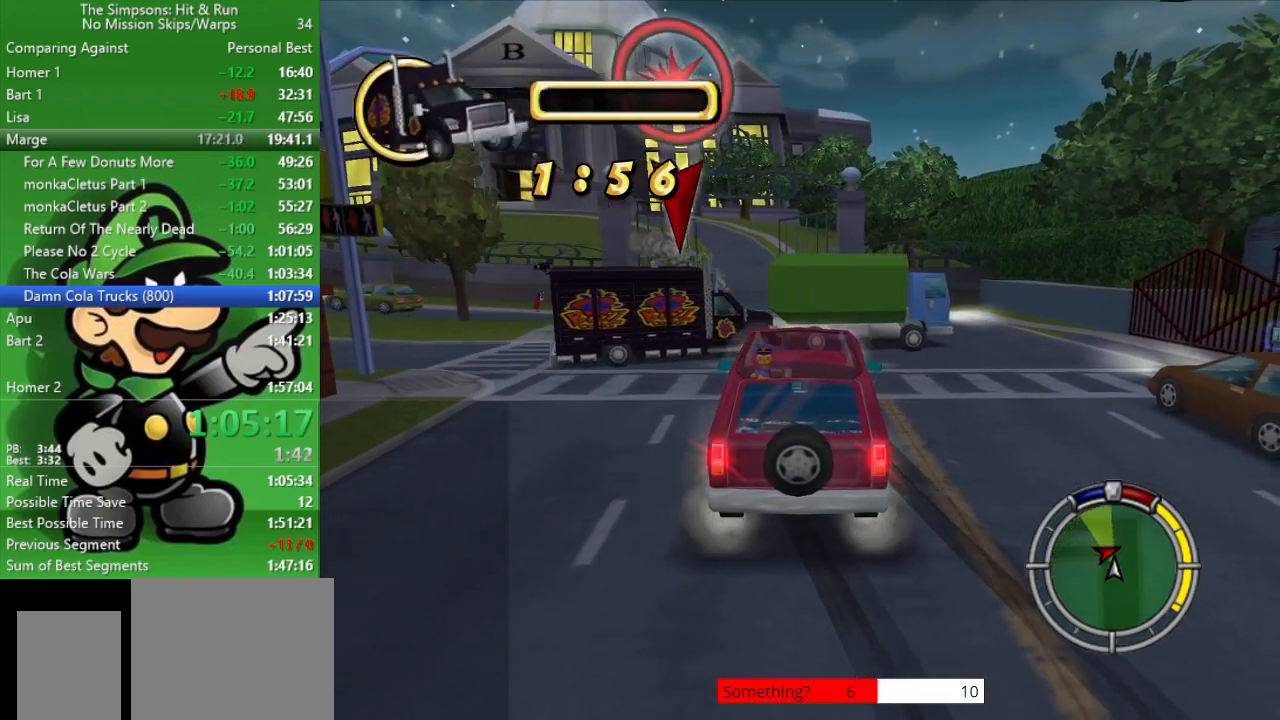
{"buttons": ["CIRCLE"], "left_stick": "center", "right_stick": "center", "events": [[117, "CROSS", "up"], [117, "L2", "up"], [367, "left_stick", "left"], [450, "left_stick", "center"]]}
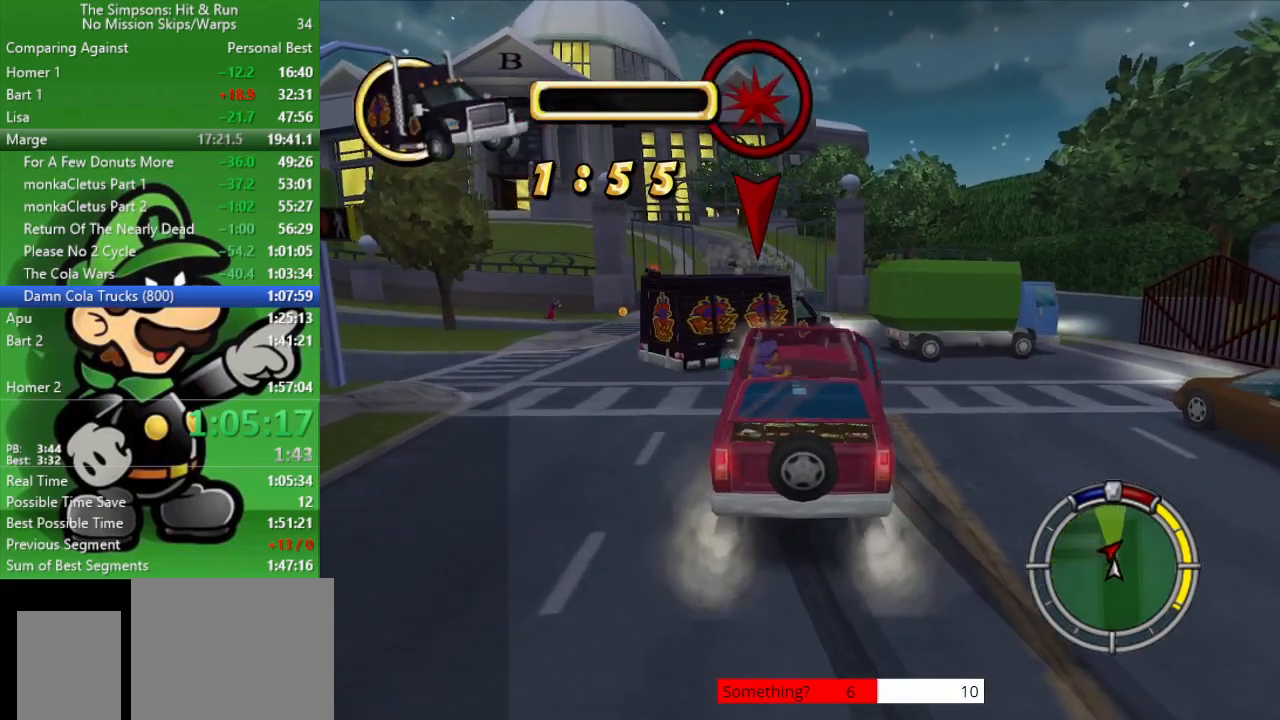
{"buttons": ["CIRCLE"], "left_stick": "right", "right_stick": "center", "events": [[467, "left_stick", "right"]]}
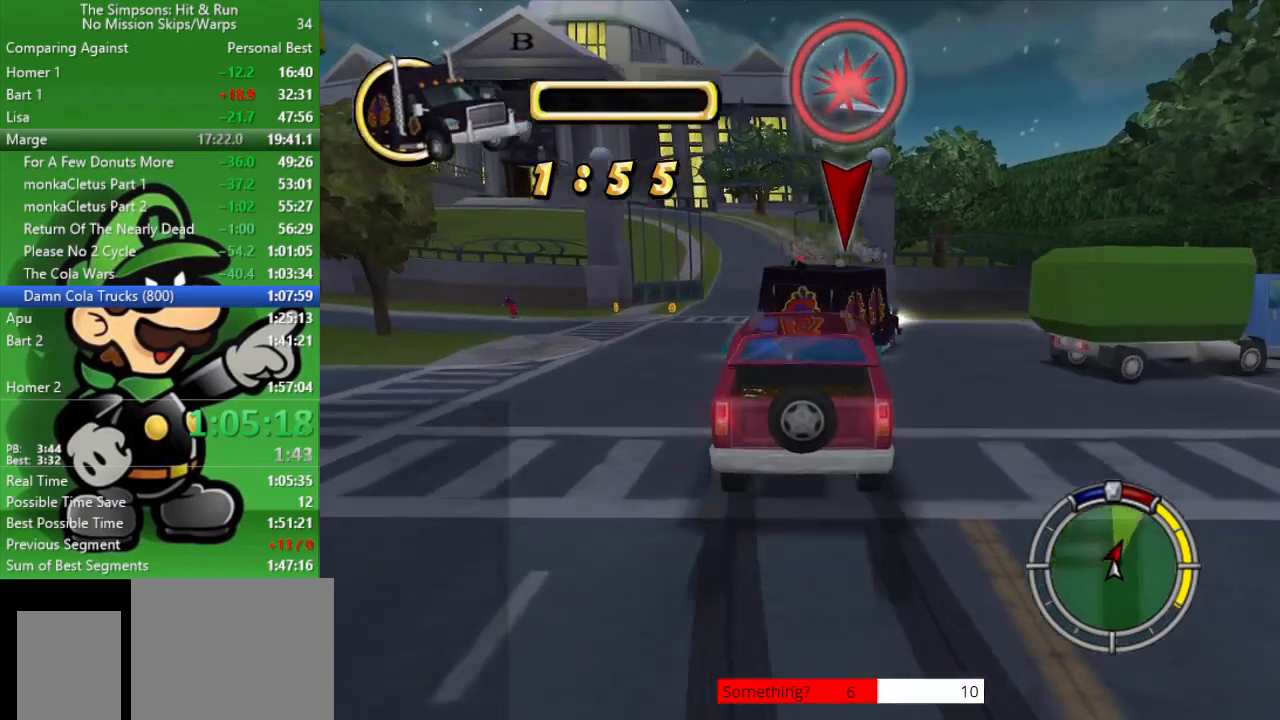
{"buttons": ["CIRCLE"], "left_stick": "center", "right_stick": "center", "events": [[150, "left_stick", "center"]]}
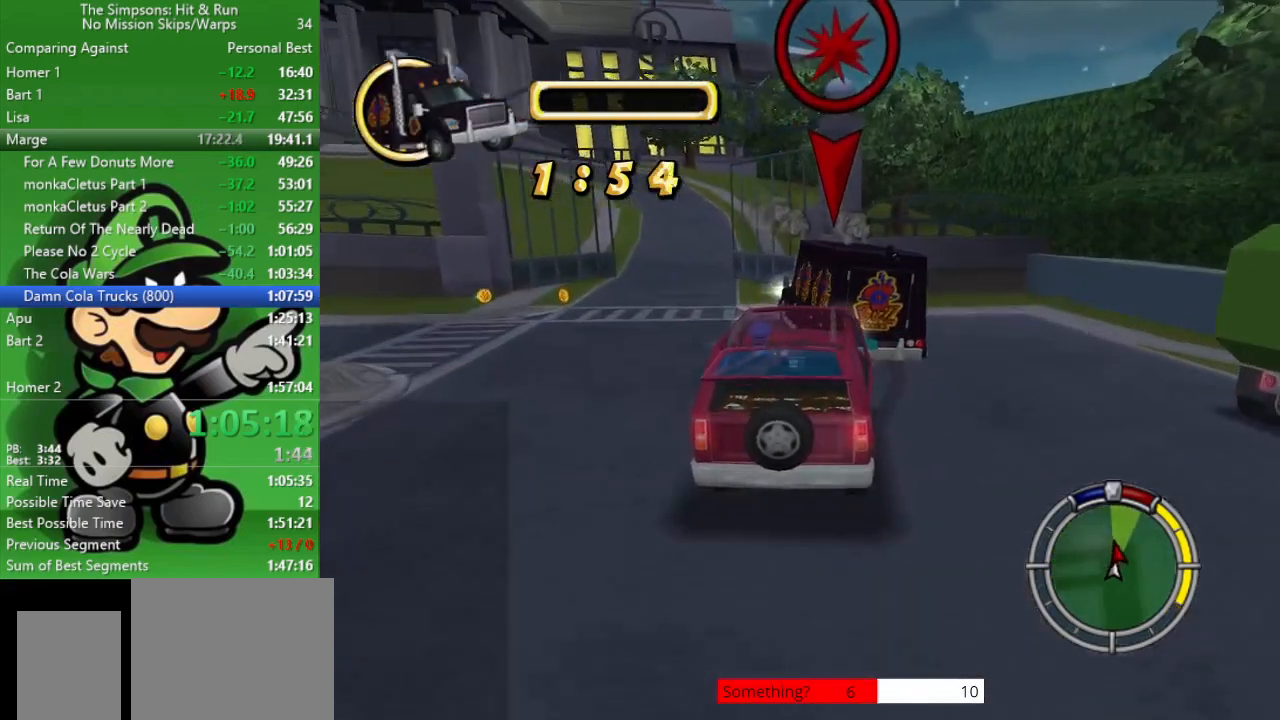
{"buttons": ["CIRCLE"], "left_stick": "up-left", "right_stick": "center", "events": [[117, "left_stick", "up-left"]]}
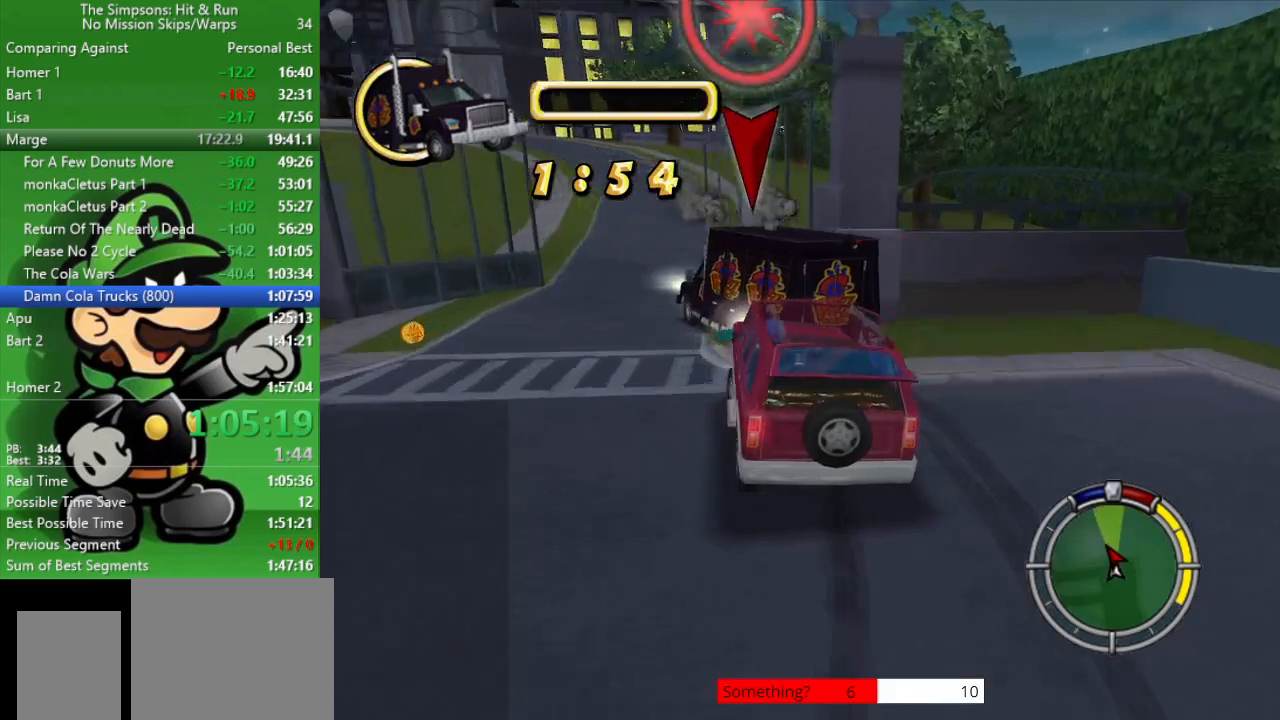
{"buttons": [], "left_stick": "center", "right_stick": "center", "events": [[150, "CIRCLE", "up"], [433, "left_stick", "center"]]}
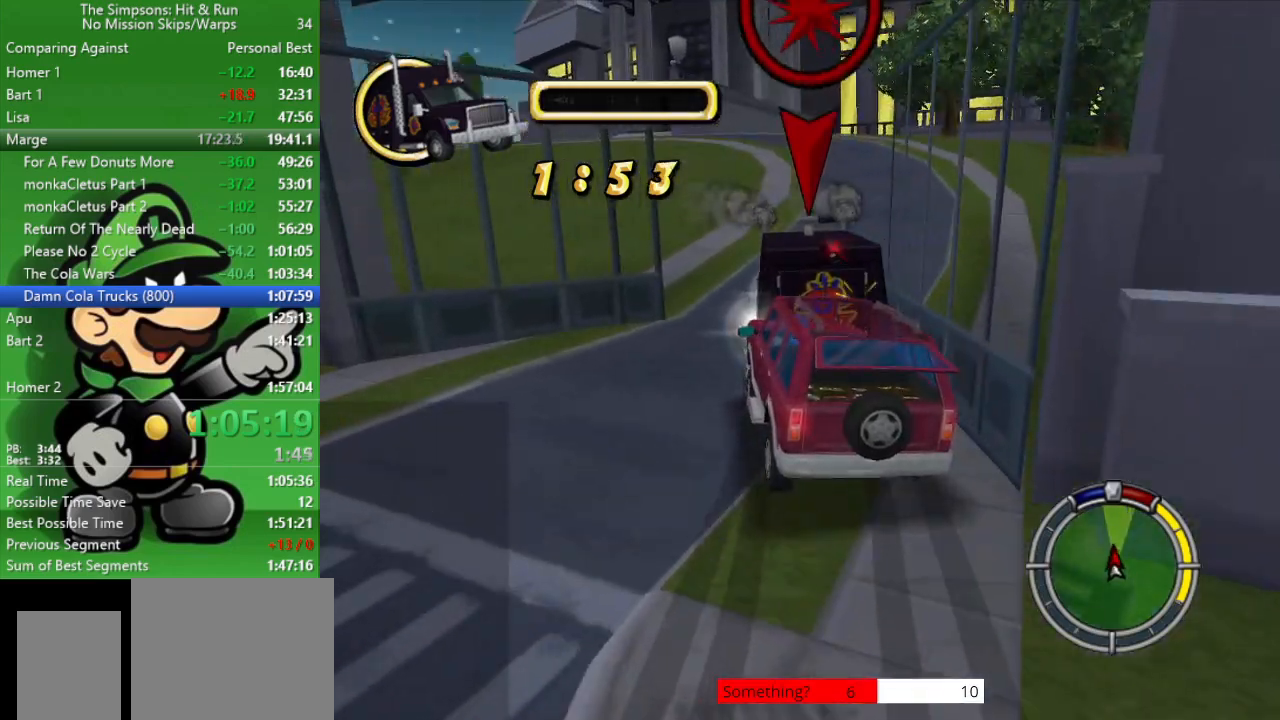
{"buttons": [], "left_stick": "right", "right_stick": "center", "events": [[117, "left_stick", "right"], [133, "CIRCLE", "down"], [217, "CIRCLE", "up"]]}
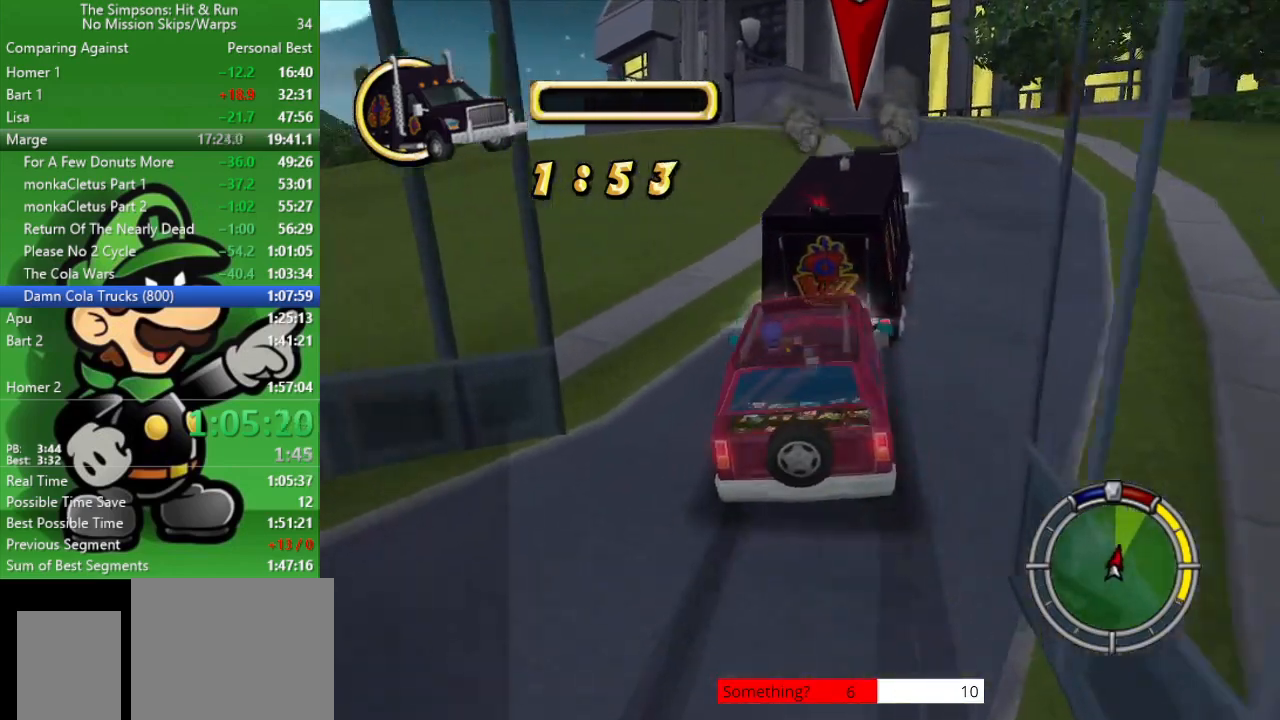
{"buttons": ["CIRCLE"], "left_stick": "center", "right_stick": "center", "events": [[233, "left_stick", "center"], [350, "CIRCLE", "down"]]}